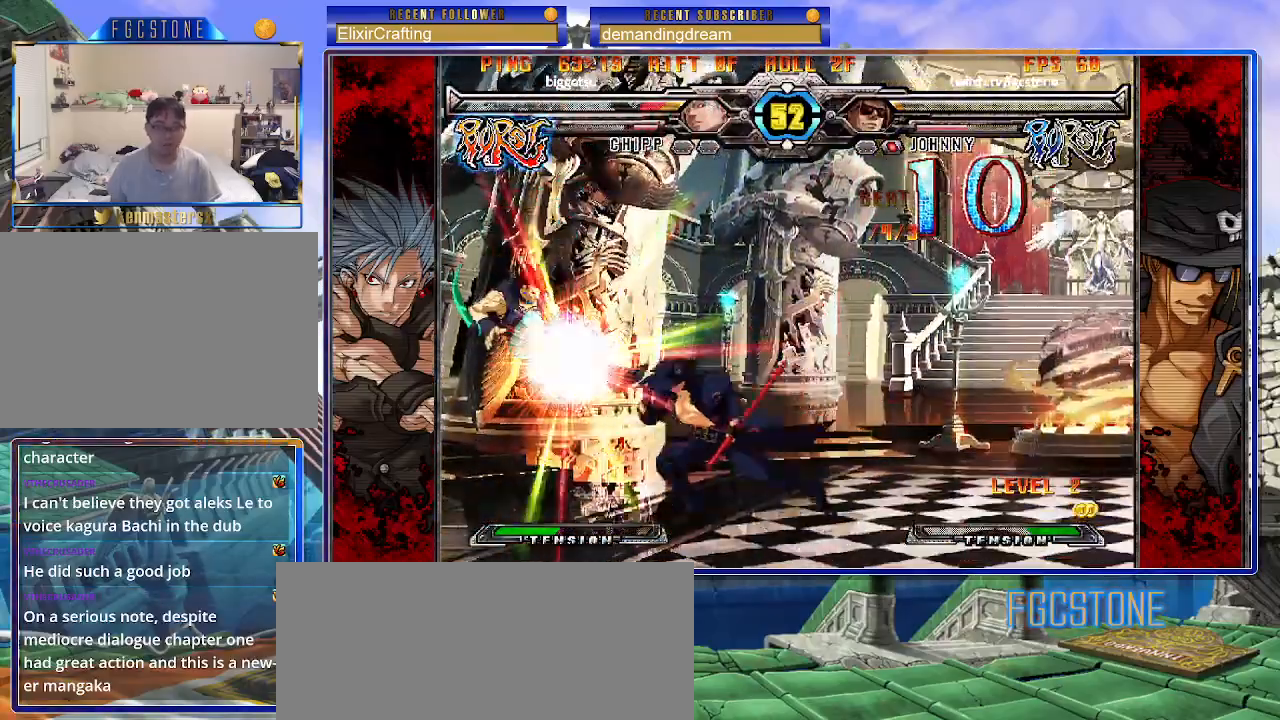
Gameplay with a controller (arcade stick); each line is a JSON object with the inputs held at the frame after it. "events" lists button and stick changes between this image and that frame as [ms after this image, input, new state], when the widget could be followed in between. Not read: L3 R3 other_buttons.
{"buttons": [], "left_stick": "right", "events": [[83, "left_stick", "center"], [150, "left_stick", "right"], [333, "left_stick", "up-left"], [467, "left_stick", "right"]]}
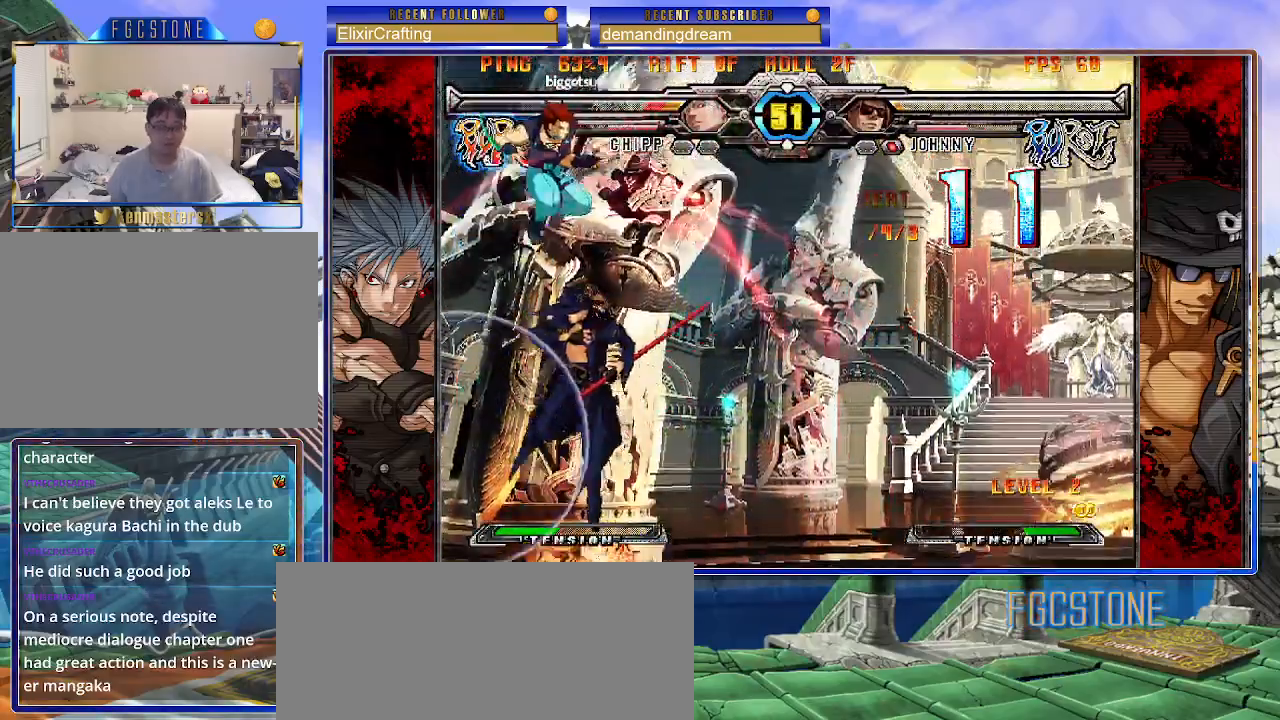
{"buttons": [], "left_stick": "center", "events": [[17, "HS", "down"], [117, "HS", "up"], [267, "left_stick", "center"]]}
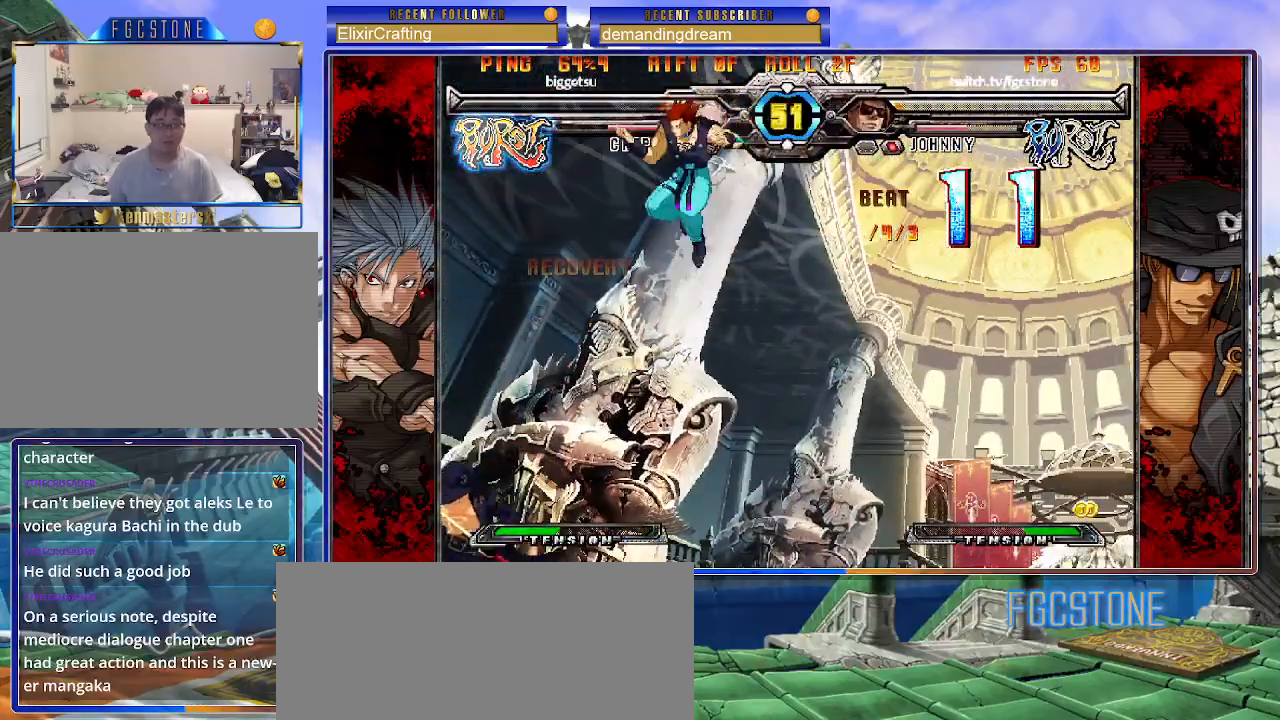
{"buttons": [], "left_stick": "down", "events": [[83, "left_stick", "down"], [167, "left_stick", "right"], [317, "left_stick", "left"], [483, "left_stick", "down"]]}
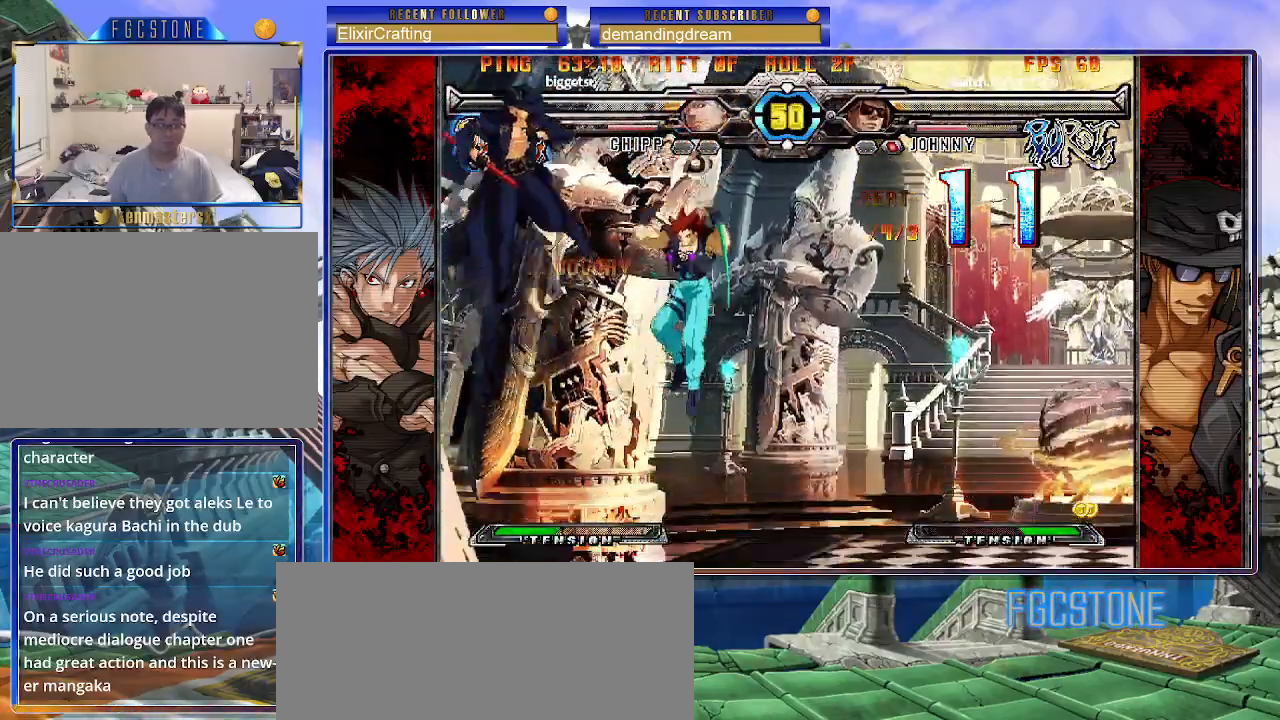
{"buttons": [], "left_stick": "left", "events": [[50, "left_stick", "right"], [117, "S", "down"], [133, "left_stick", "center"], [167, "S", "up"], [217, "left_stick", "right"], [367, "HS", "down"], [367, "K", "down"], [367, "S", "down"], [400, "S", "up"], [417, "HS", "up"], [417, "K", "up"], [467, "left_stick", "left"]]}
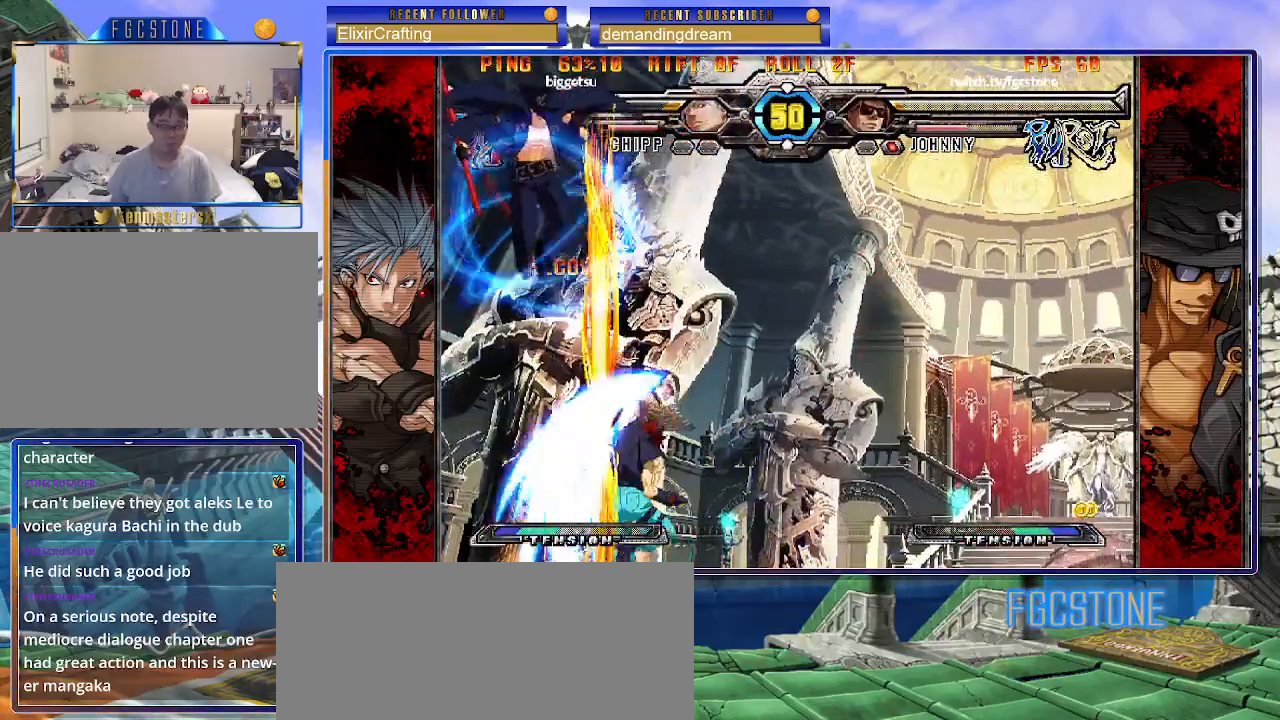
{"buttons": [], "left_stick": "left", "events": []}
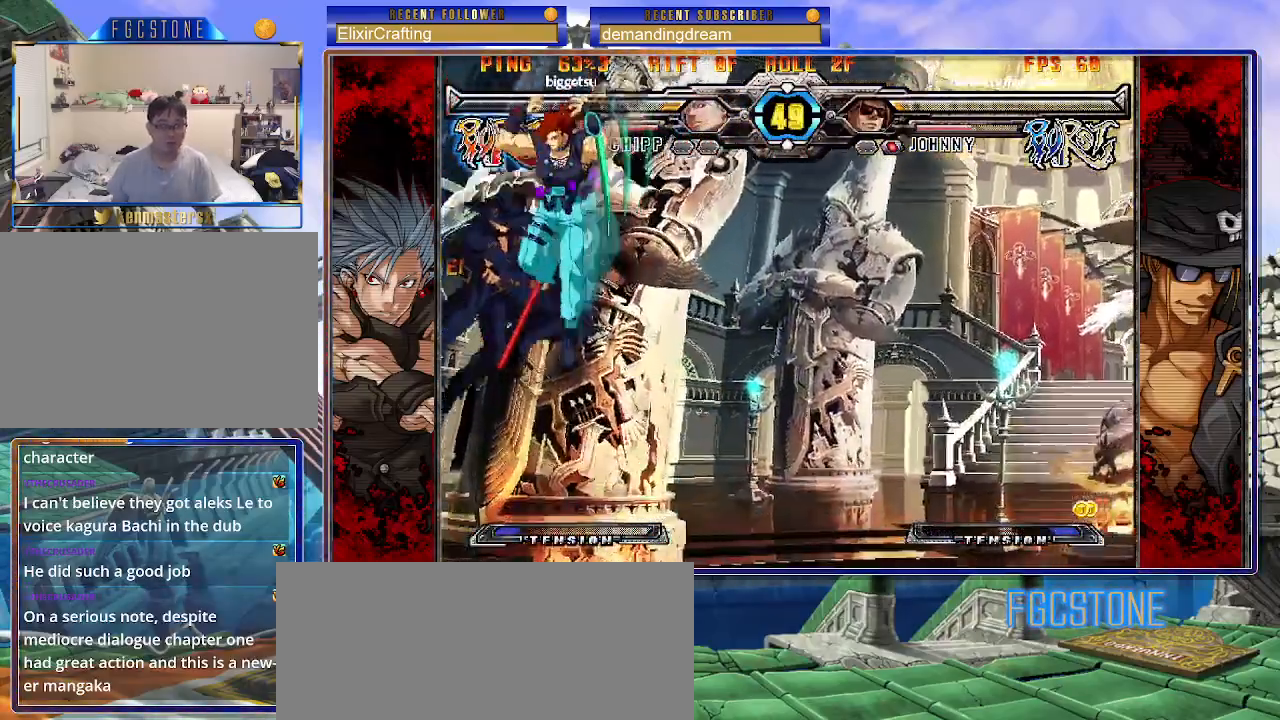
{"buttons": [], "left_stick": "left", "events": [[233, "K", "down"], [317, "K", "up"], [383, "S", "down"], [483, "S", "up"]]}
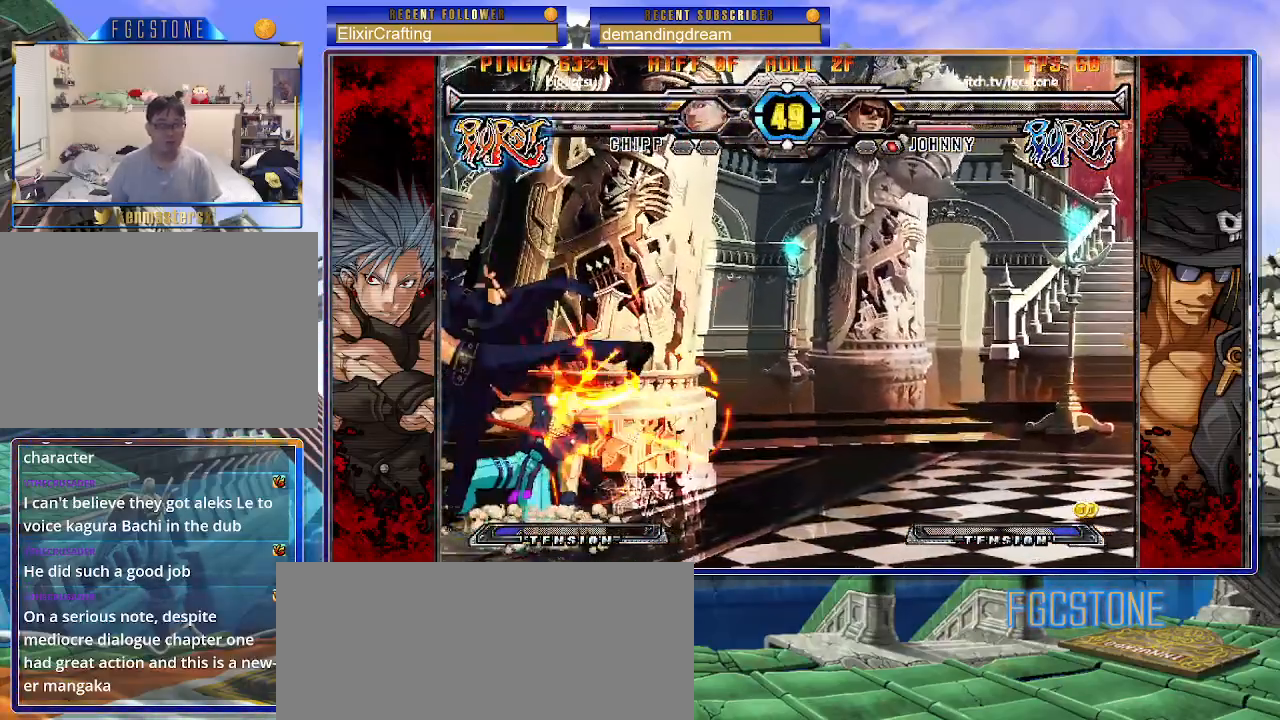
{"buttons": [], "left_stick": "down-left", "events": [[300, "left_stick", "down-left"]]}
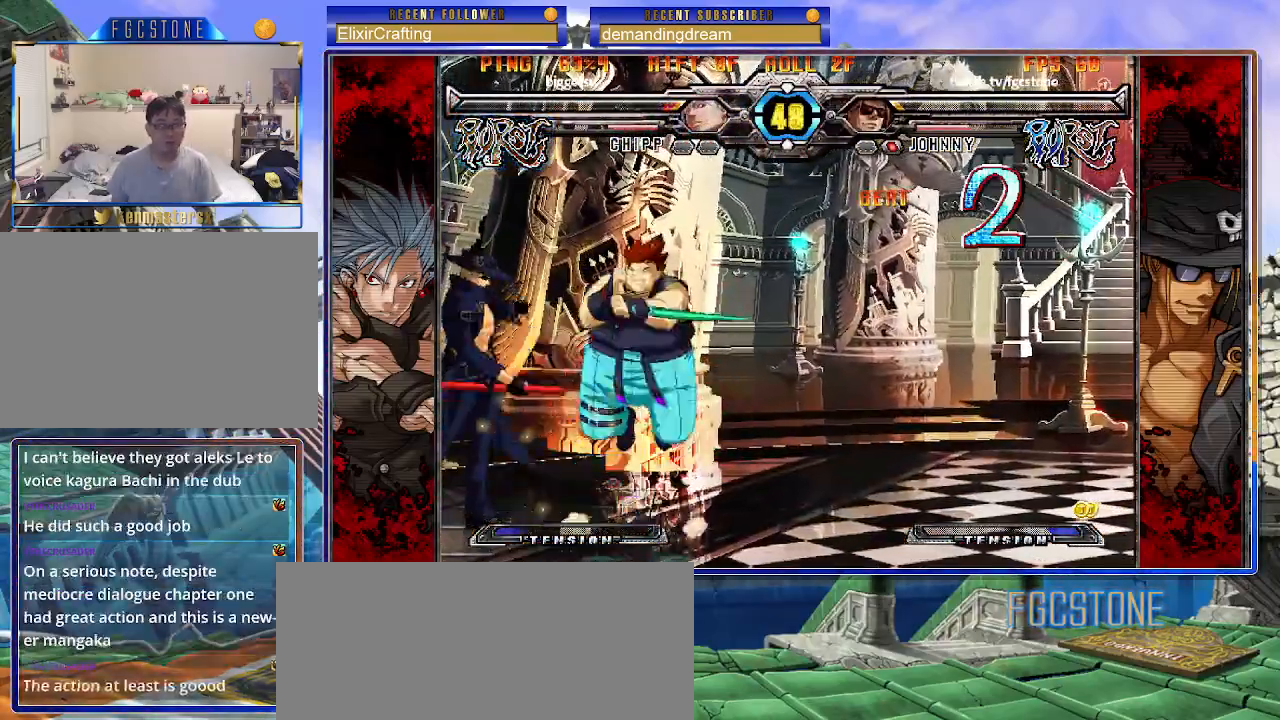
{"buttons": [], "left_stick": "down-left", "events": []}
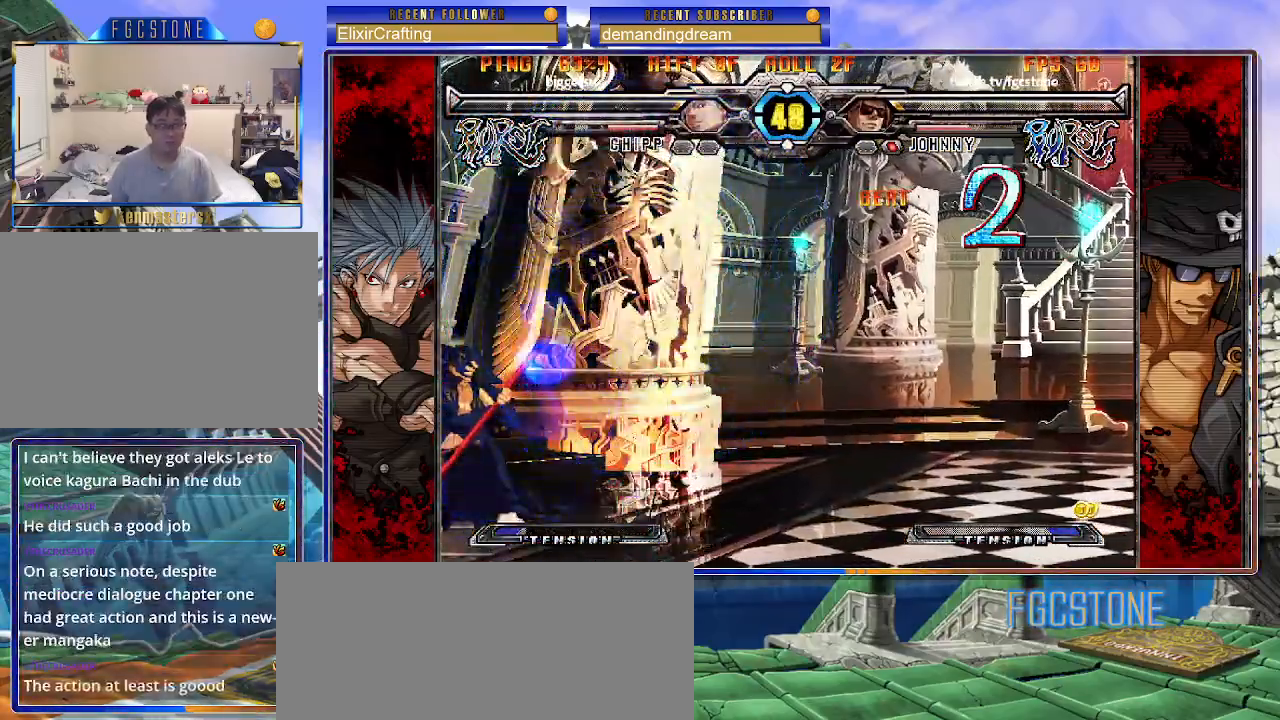
{"buttons": [], "left_stick": "center", "events": [[67, "left_stick", "center"], [83, "S", "down"], [183, "S", "up"], [233, "left_stick", "down-left"], [300, "left_stick", "down-right"], [383, "K", "down"], [417, "left_stick", "center"], [467, "K", "up"]]}
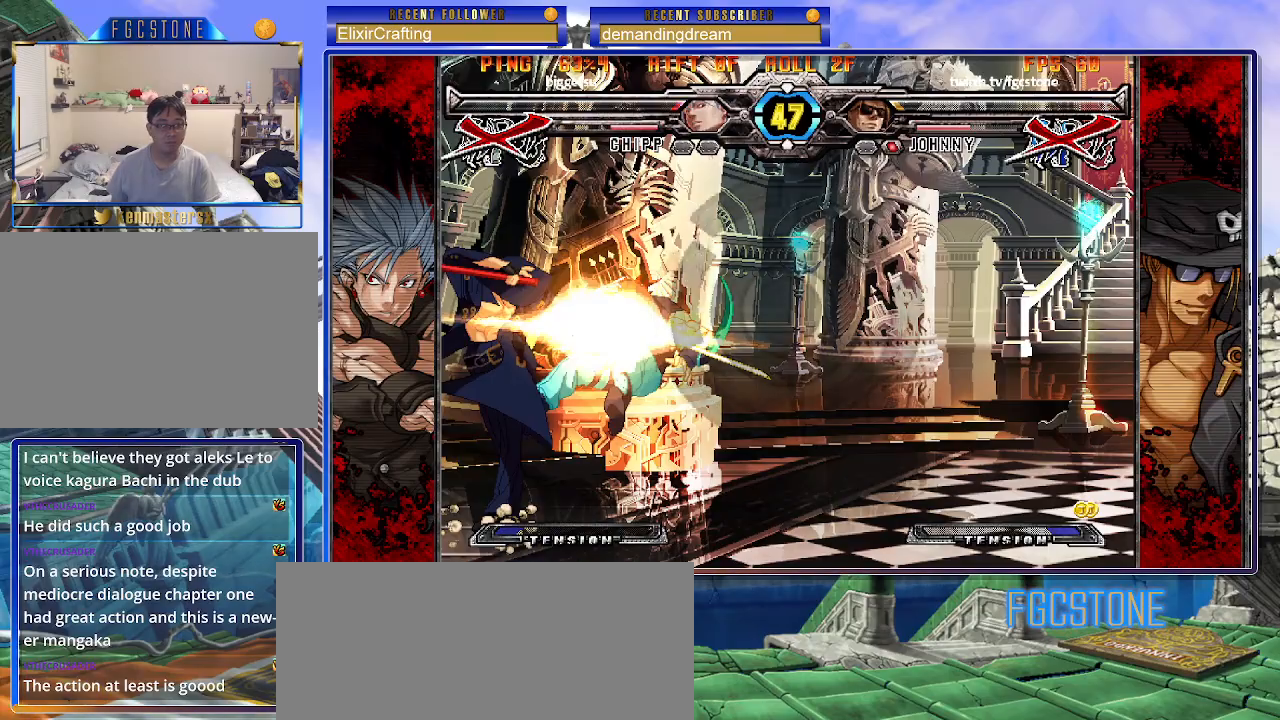
{"buttons": [], "left_stick": "down-right", "events": [[383, "left_stick", "left"], [450, "left_stick", "down"], [500, "left_stick", "down-right"]]}
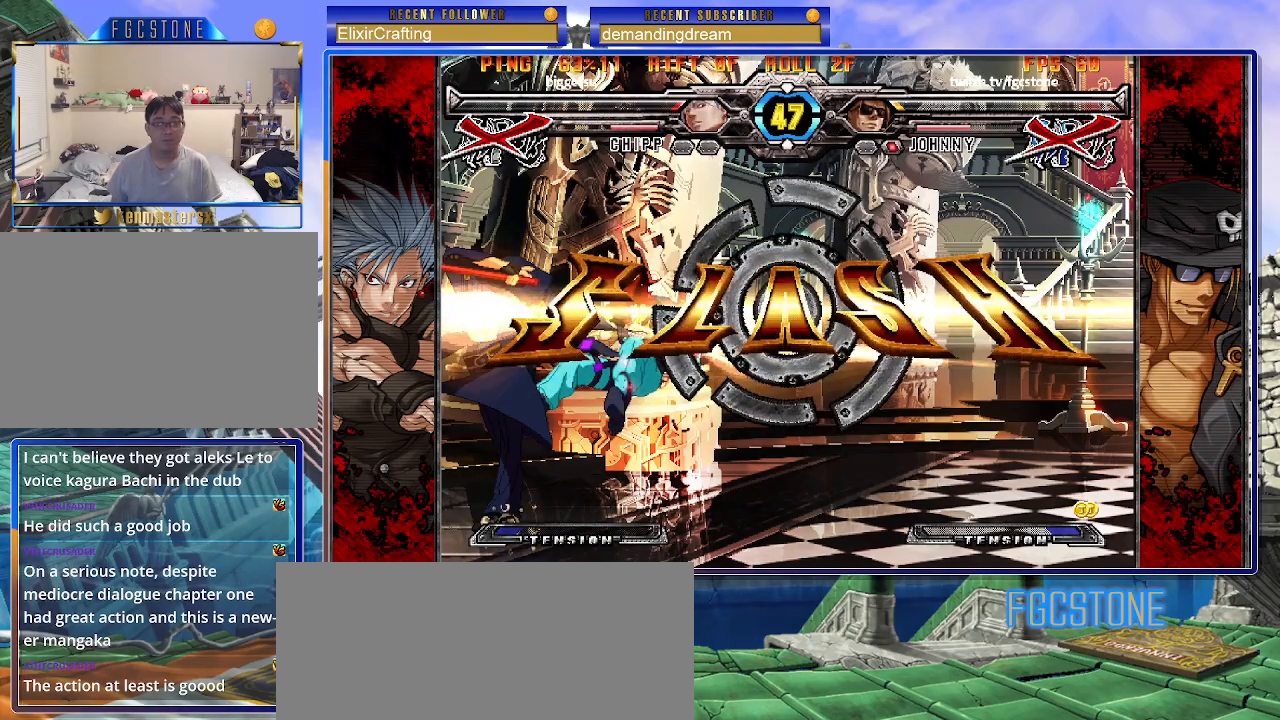
{"buttons": [], "left_stick": "center", "events": [[33, "left_stick", "right"], [100, "P", "down"], [117, "left_stick", "center"], [133, "P", "up"]]}
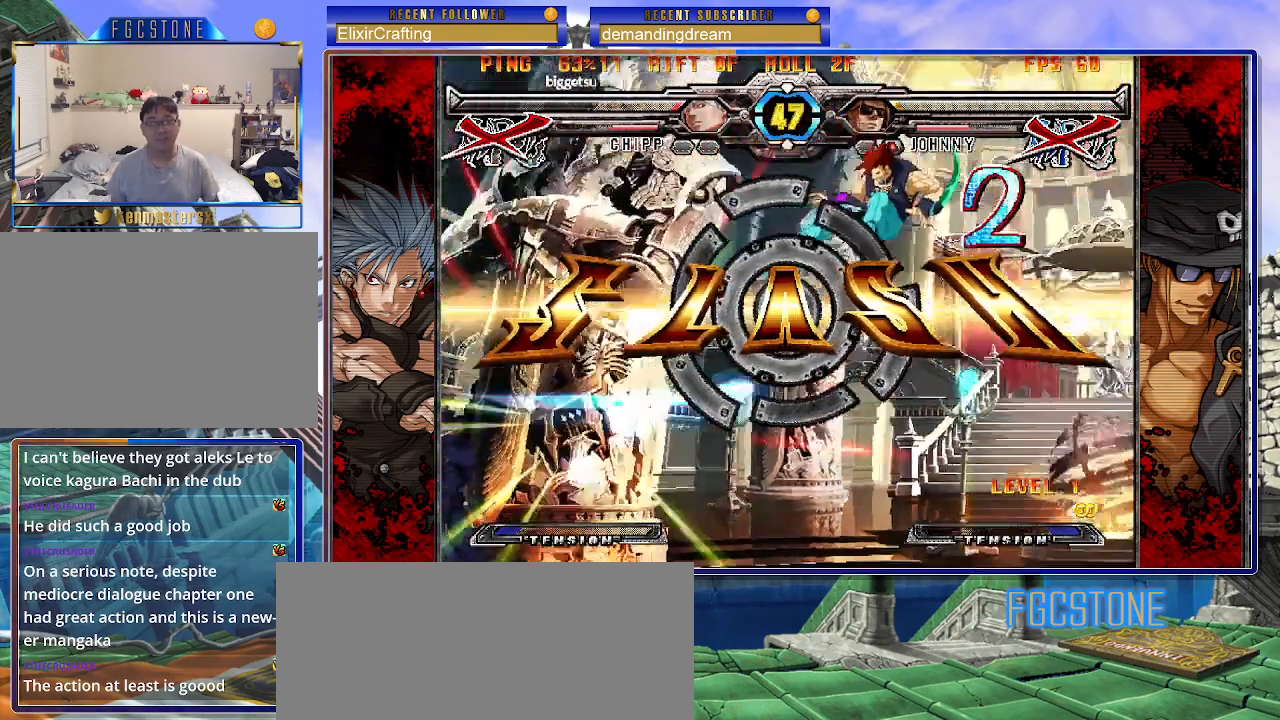
{"buttons": [], "left_stick": "center", "events": []}
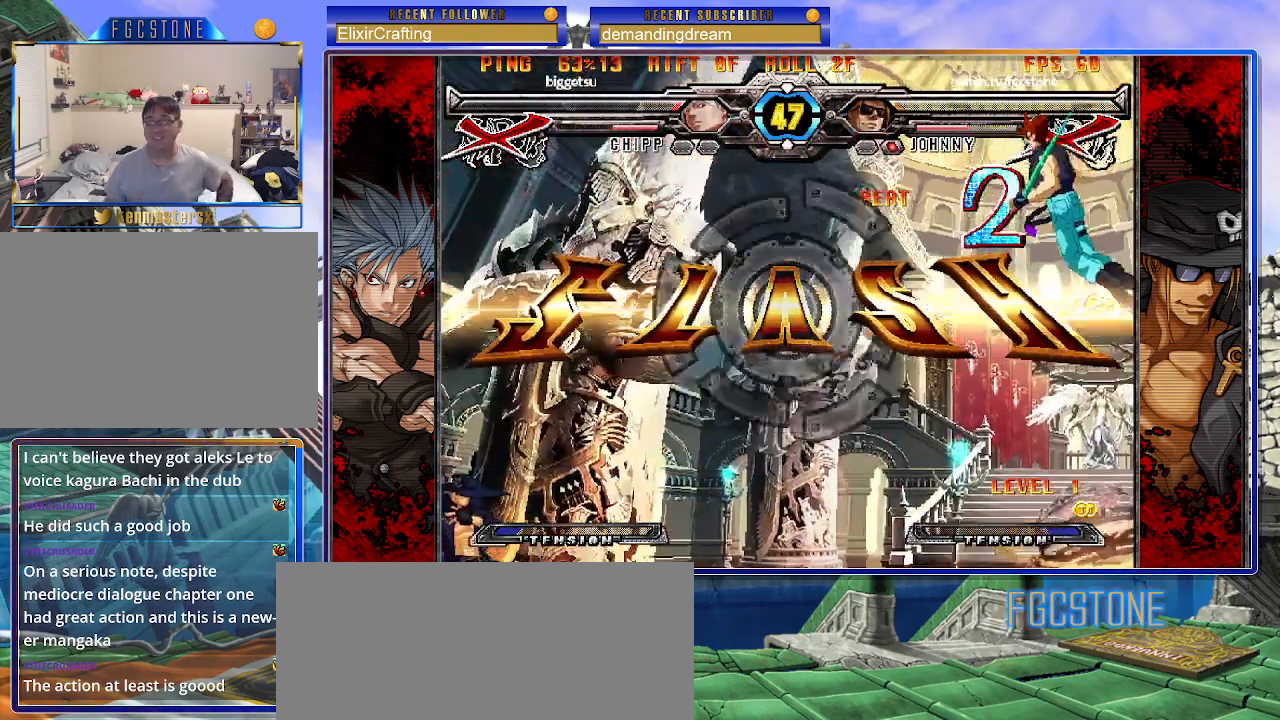
{"buttons": [], "left_stick": "center", "events": []}
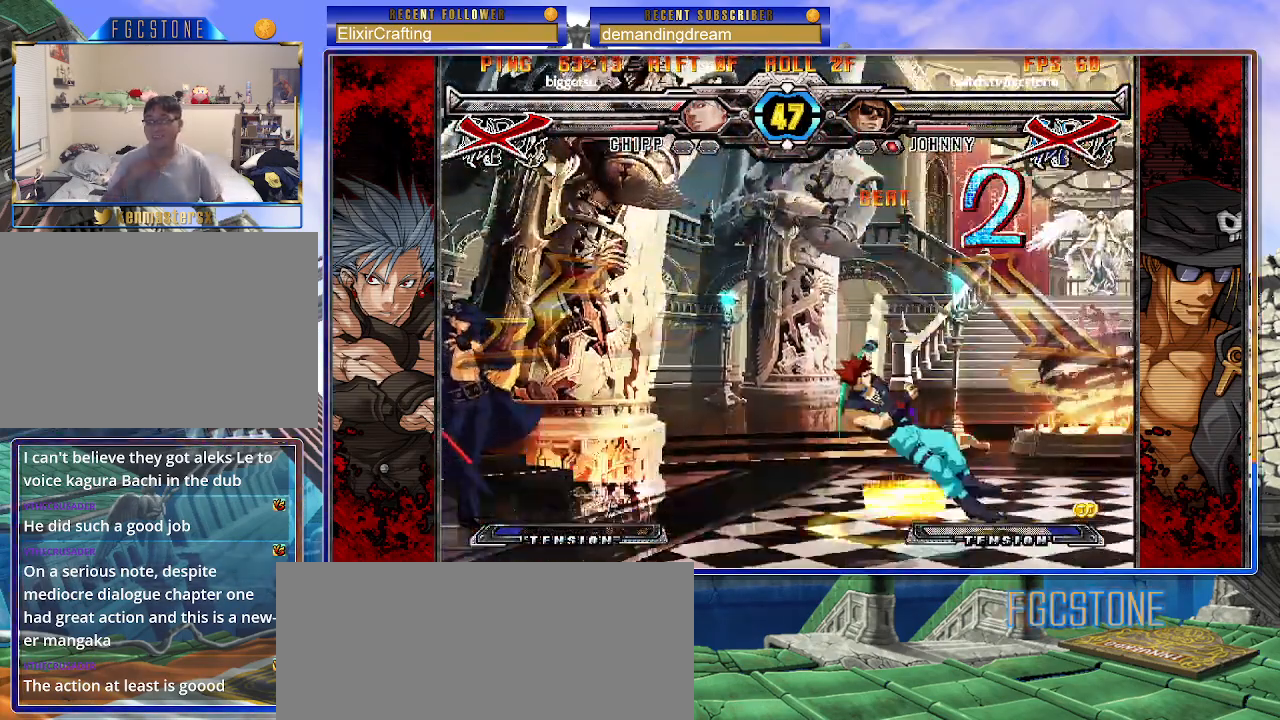
{"buttons": [], "left_stick": "center", "events": []}
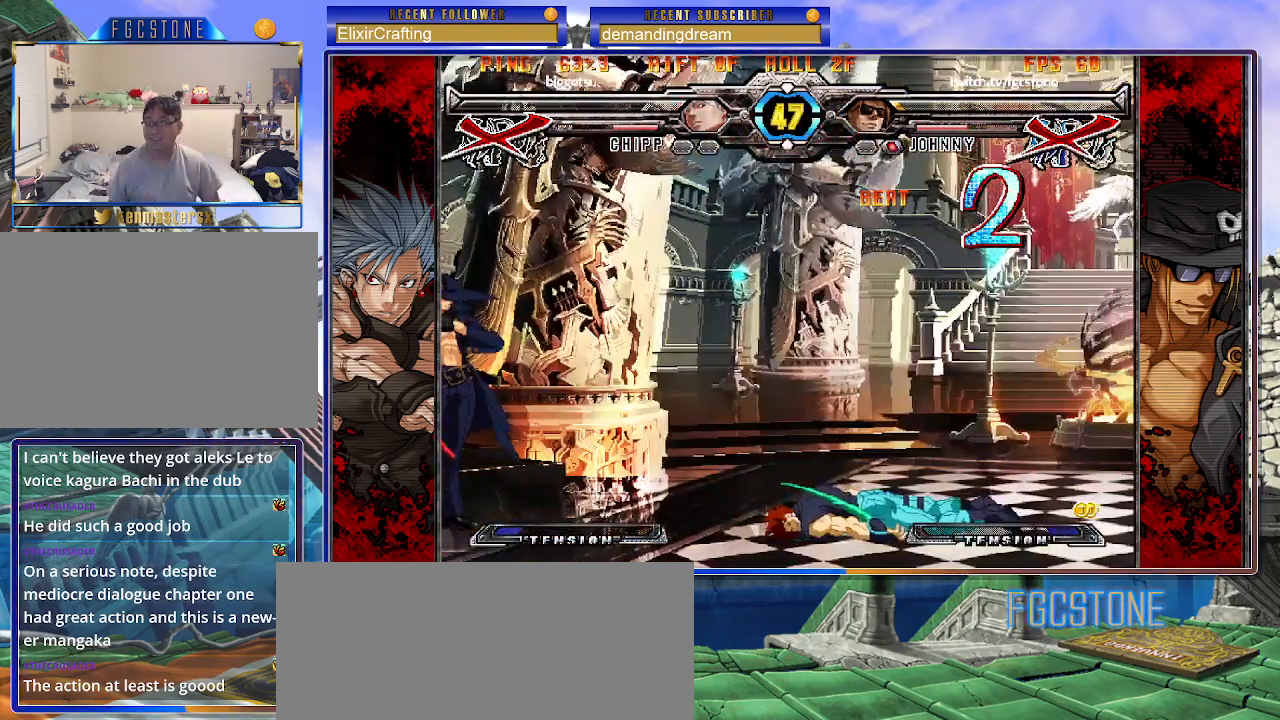
{"buttons": [], "left_stick": "center", "events": []}
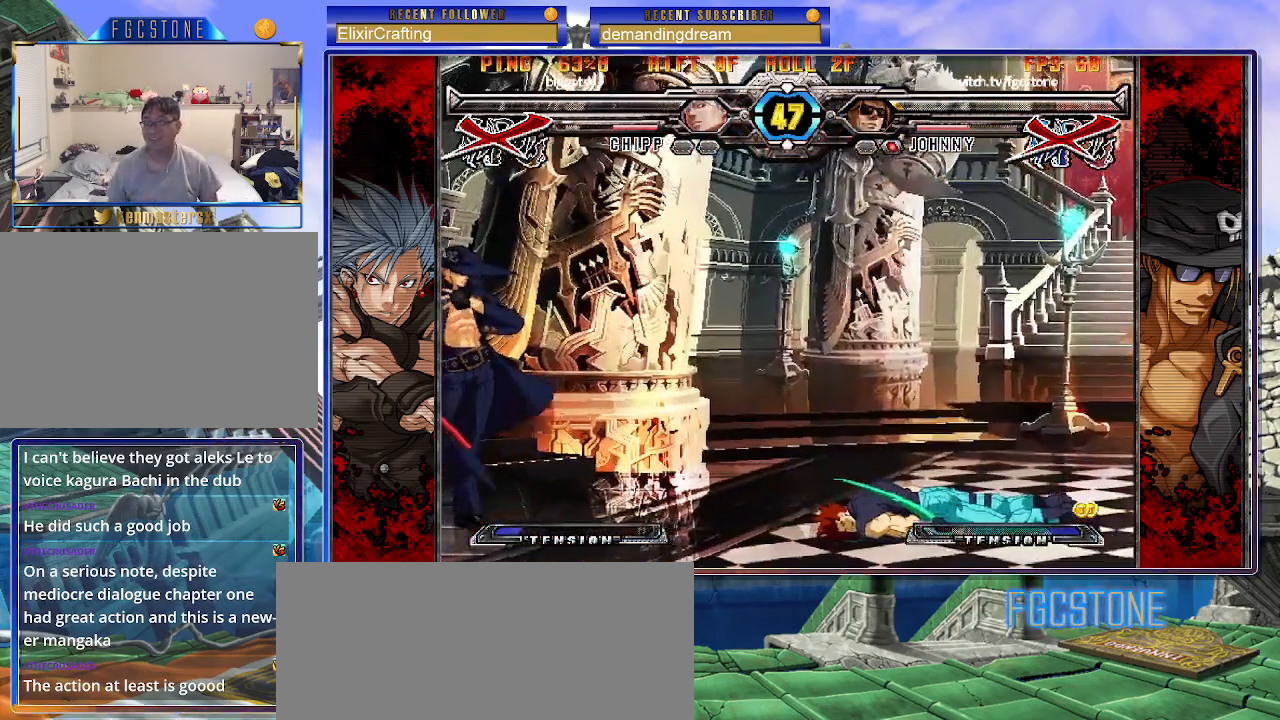
{"buttons": [], "left_stick": "center", "events": [[333, "P", "down"], [433, "P", "up"]]}
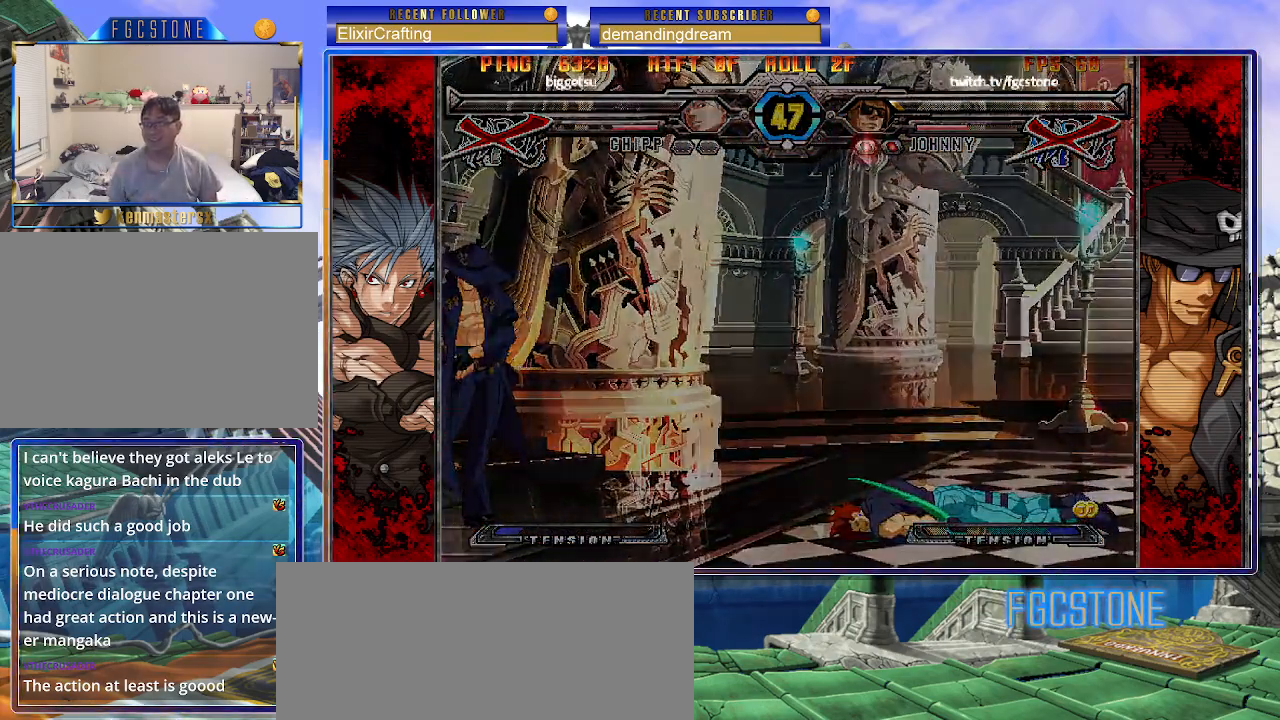
{"buttons": [], "left_stick": "center", "events": []}
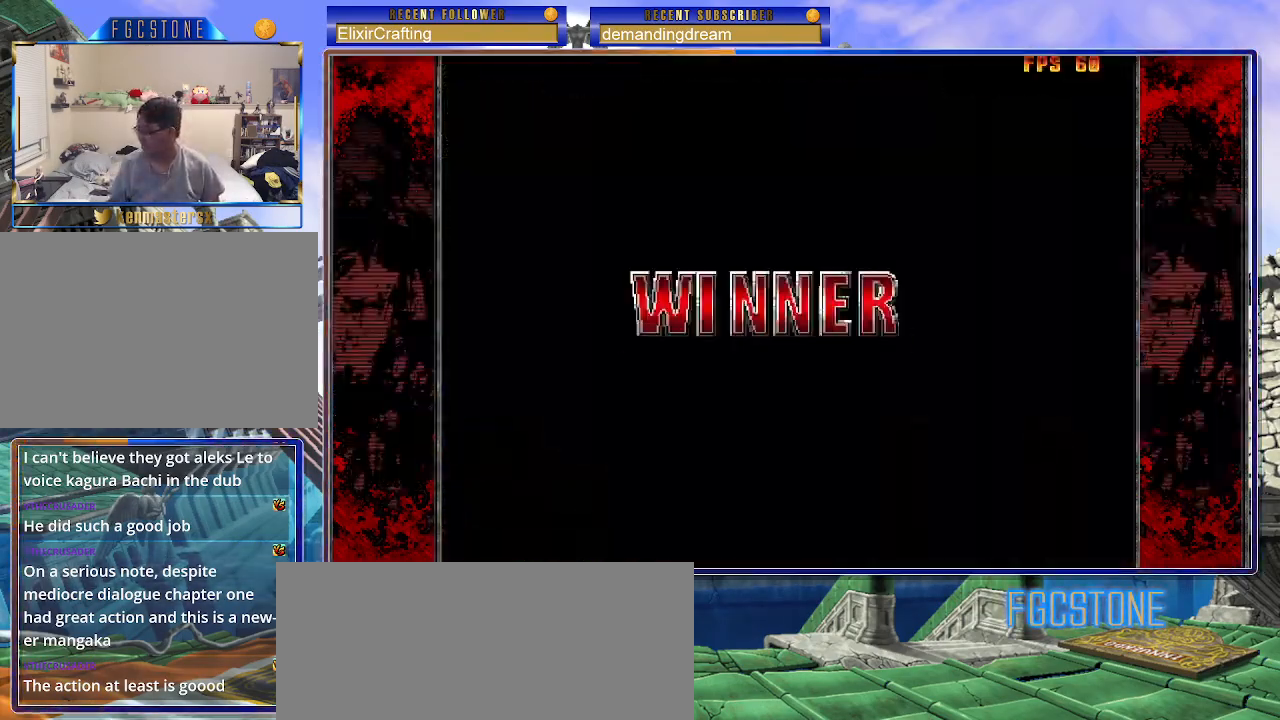
{"buttons": [], "left_stick": "center", "events": []}
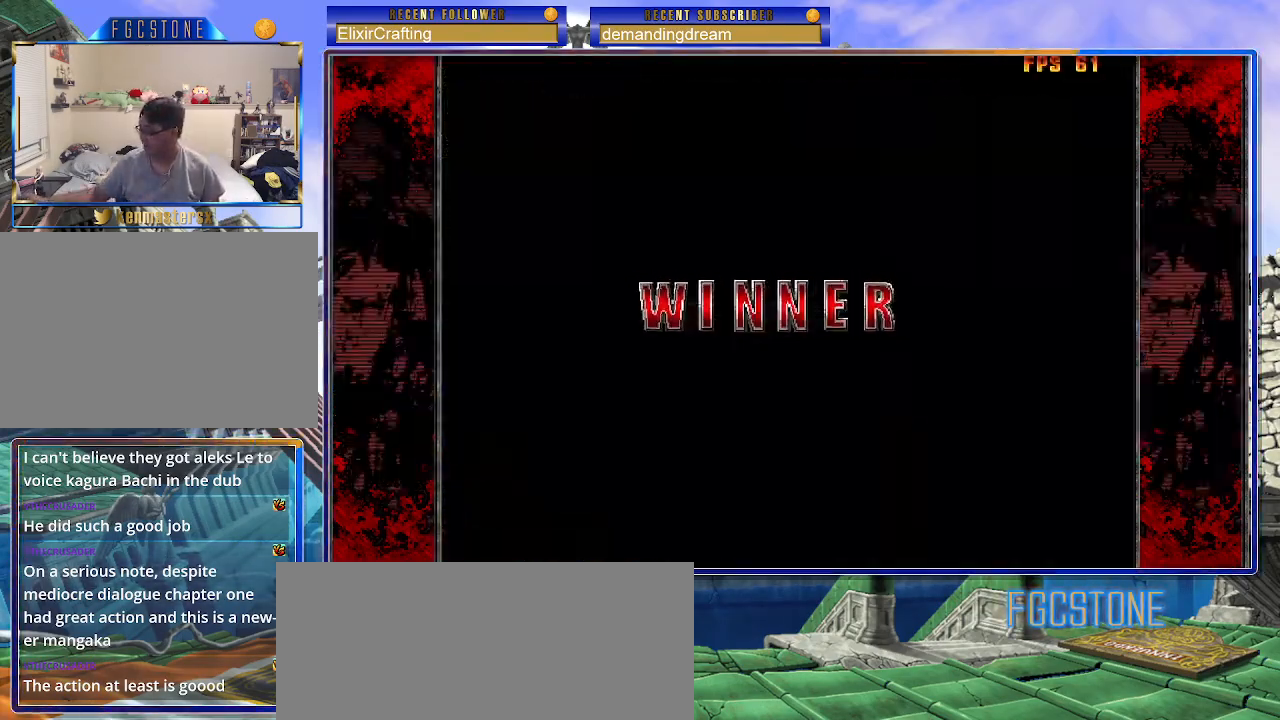
{"buttons": [], "left_stick": "center", "events": []}
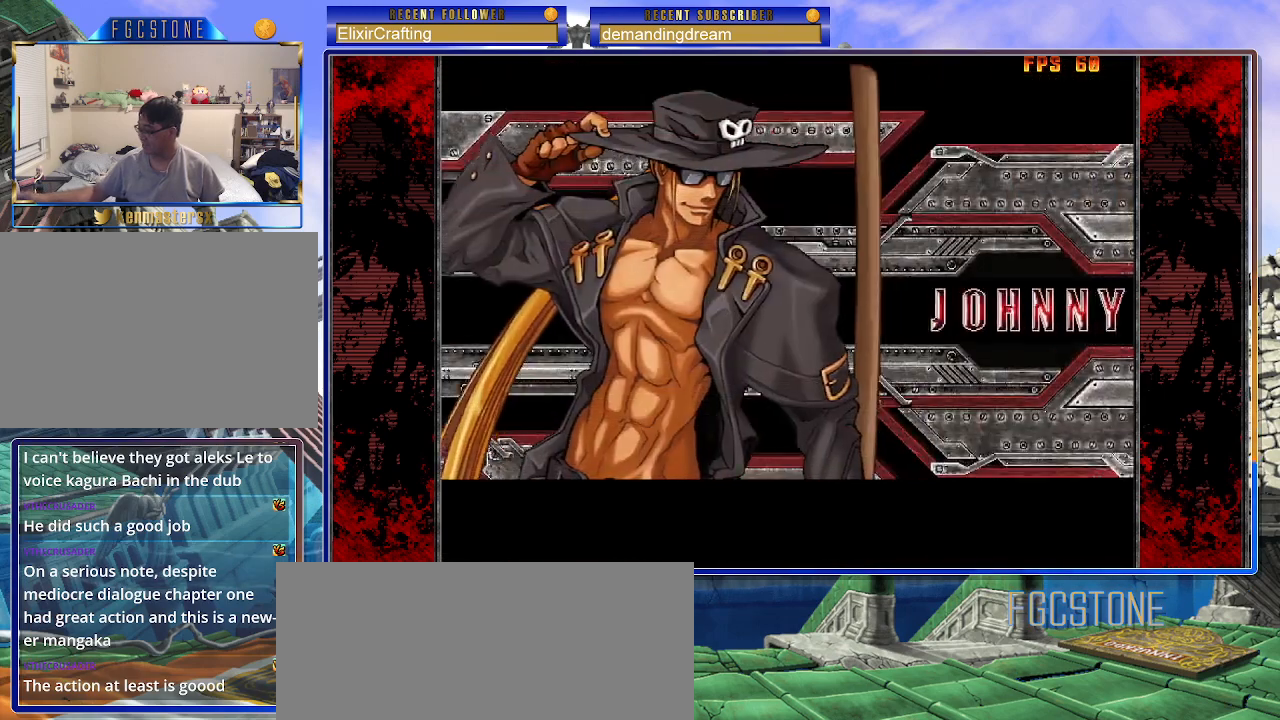
{"buttons": [], "left_stick": "center", "events": []}
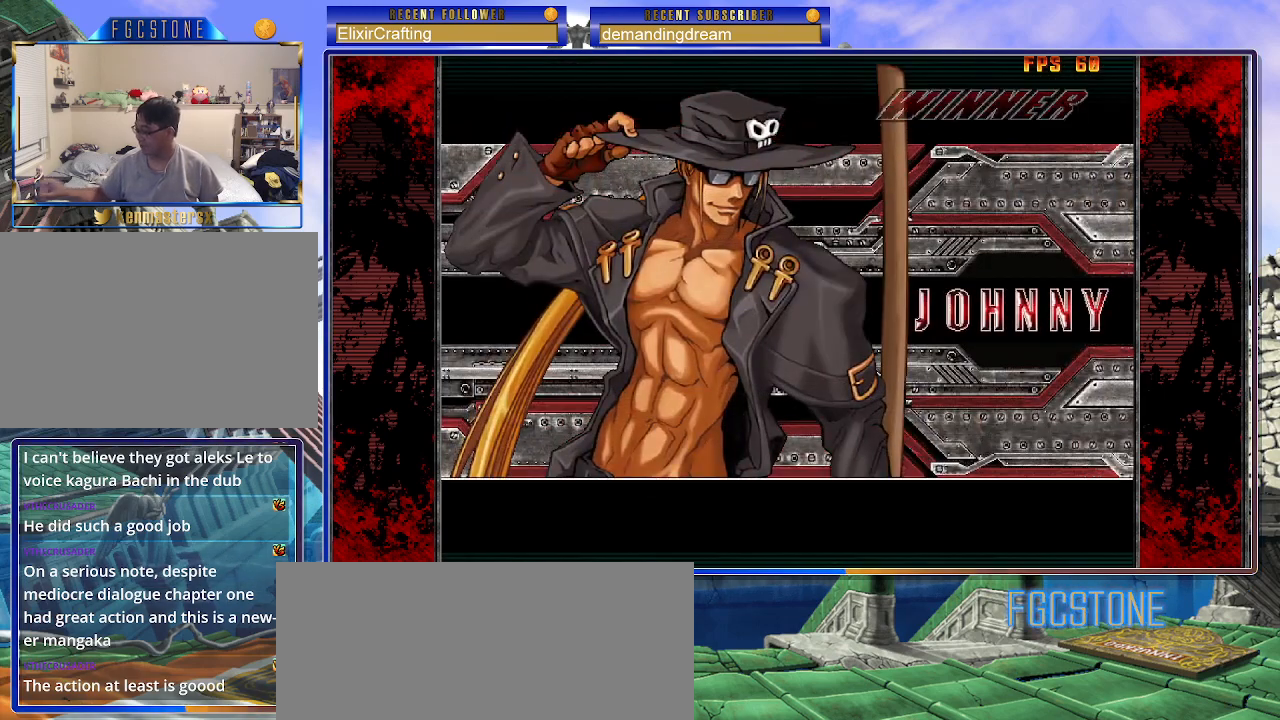
{"buttons": [], "left_stick": "center", "events": []}
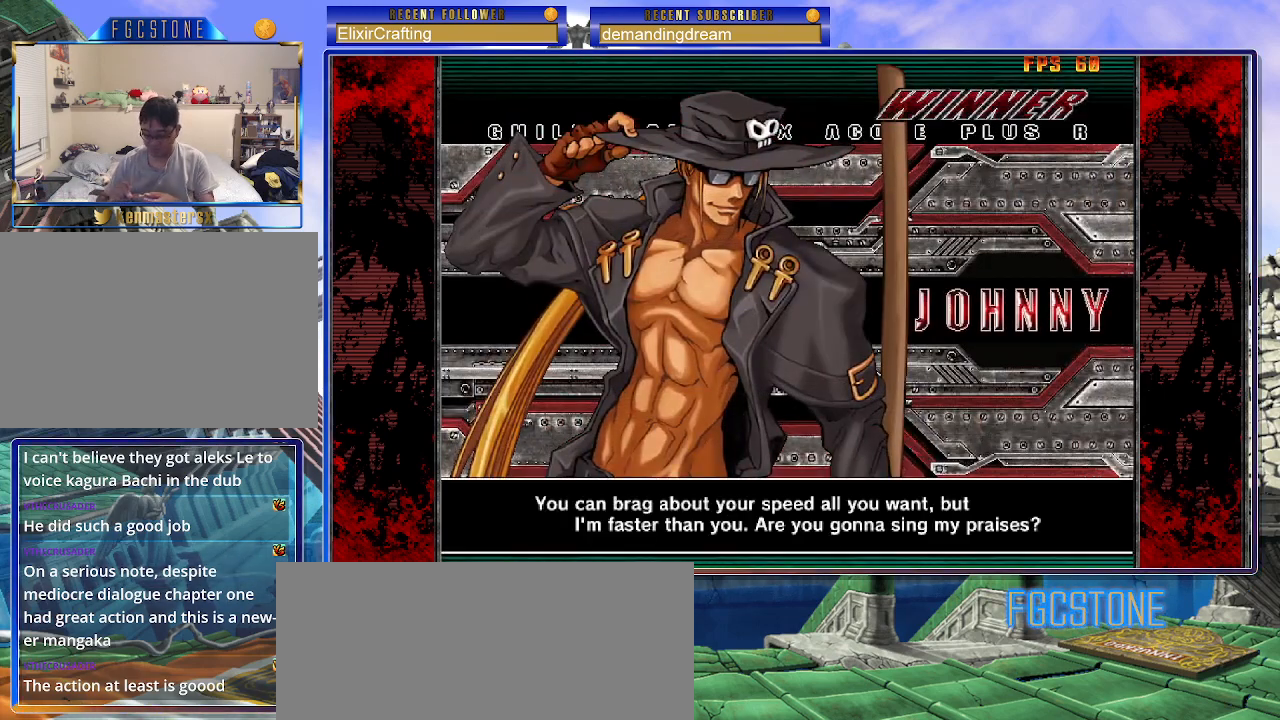
{"buttons": [], "left_stick": "center", "events": []}
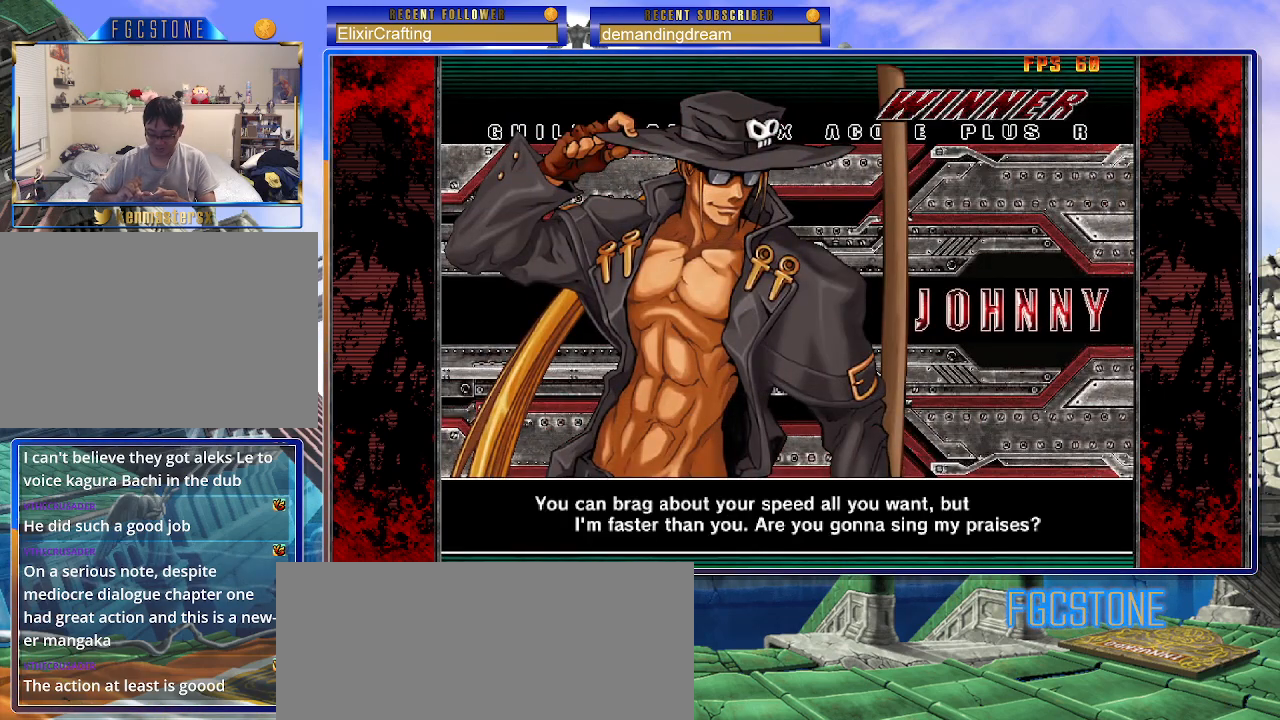
{"buttons": [], "left_stick": "center", "events": []}
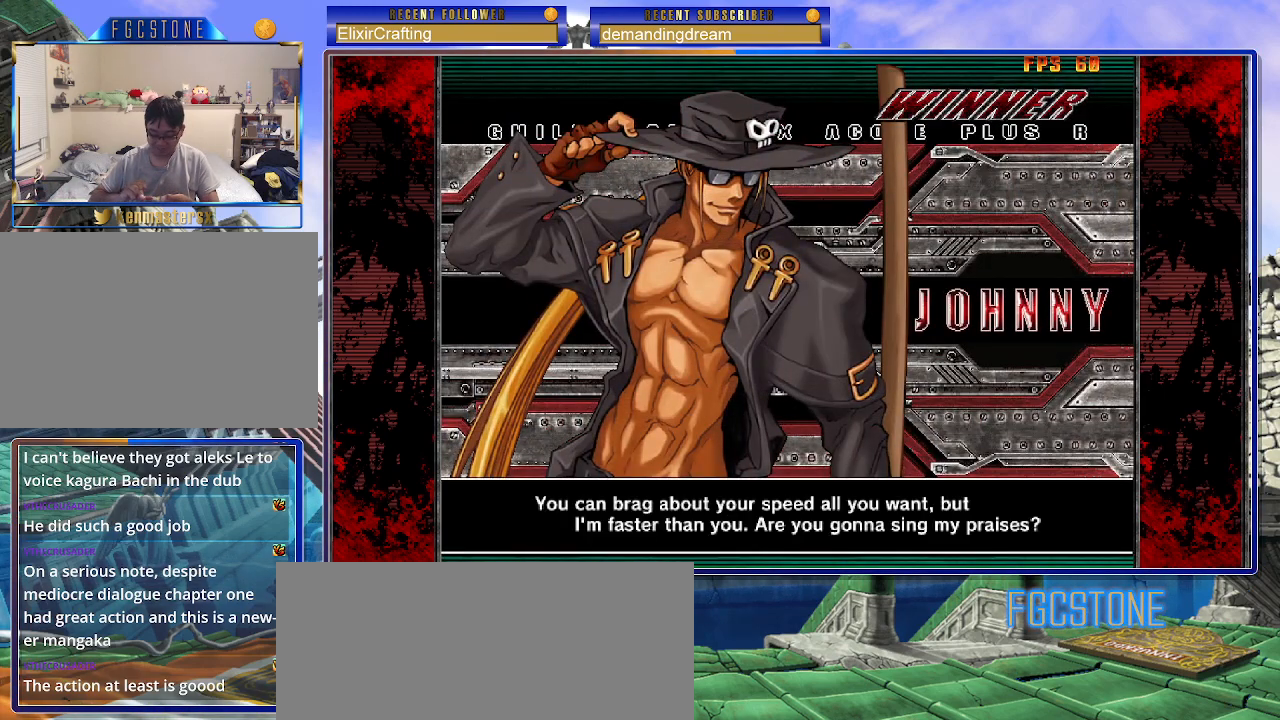
{"buttons": [], "left_stick": "center", "events": []}
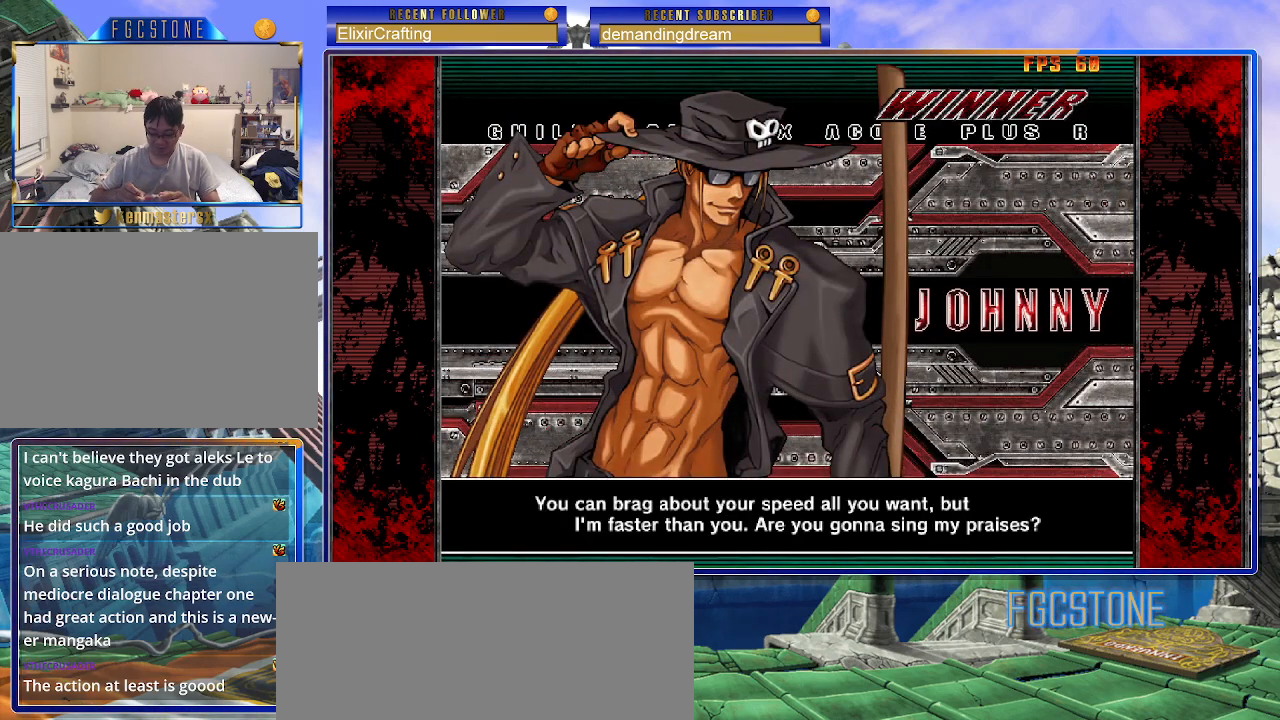
{"buttons": [], "left_stick": "center", "events": []}
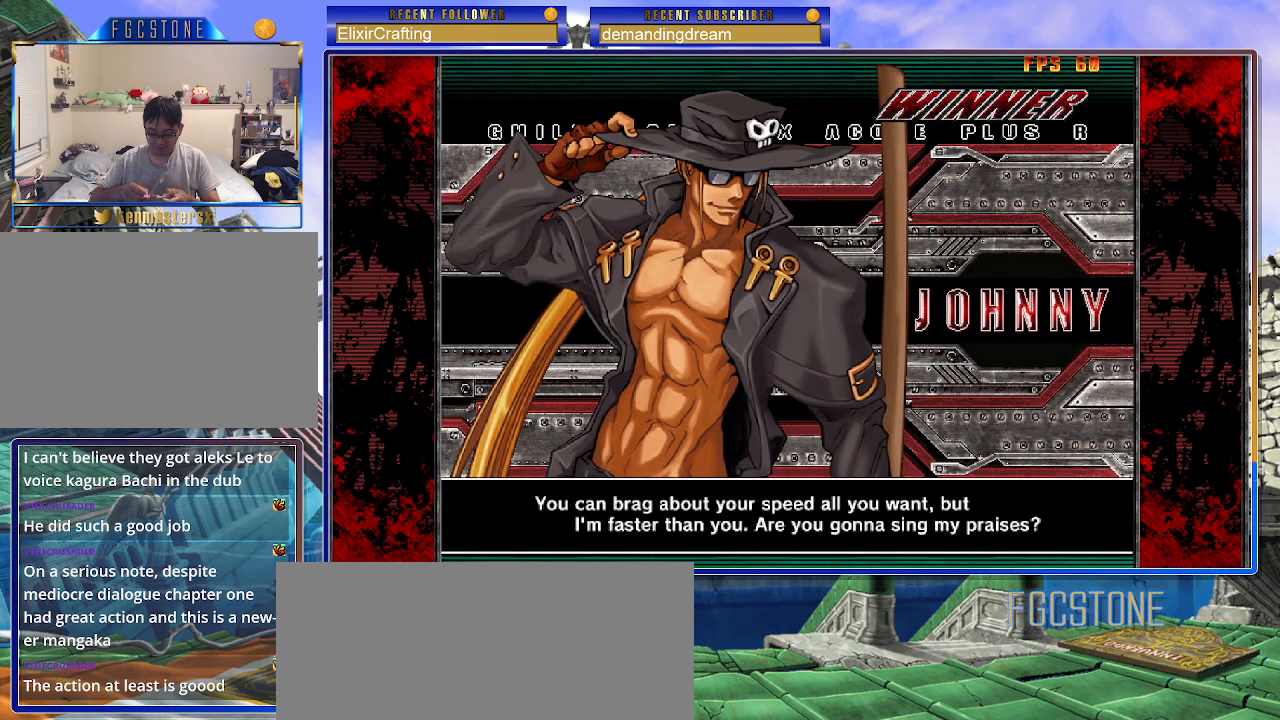
{"buttons": [], "left_stick": "center", "events": []}
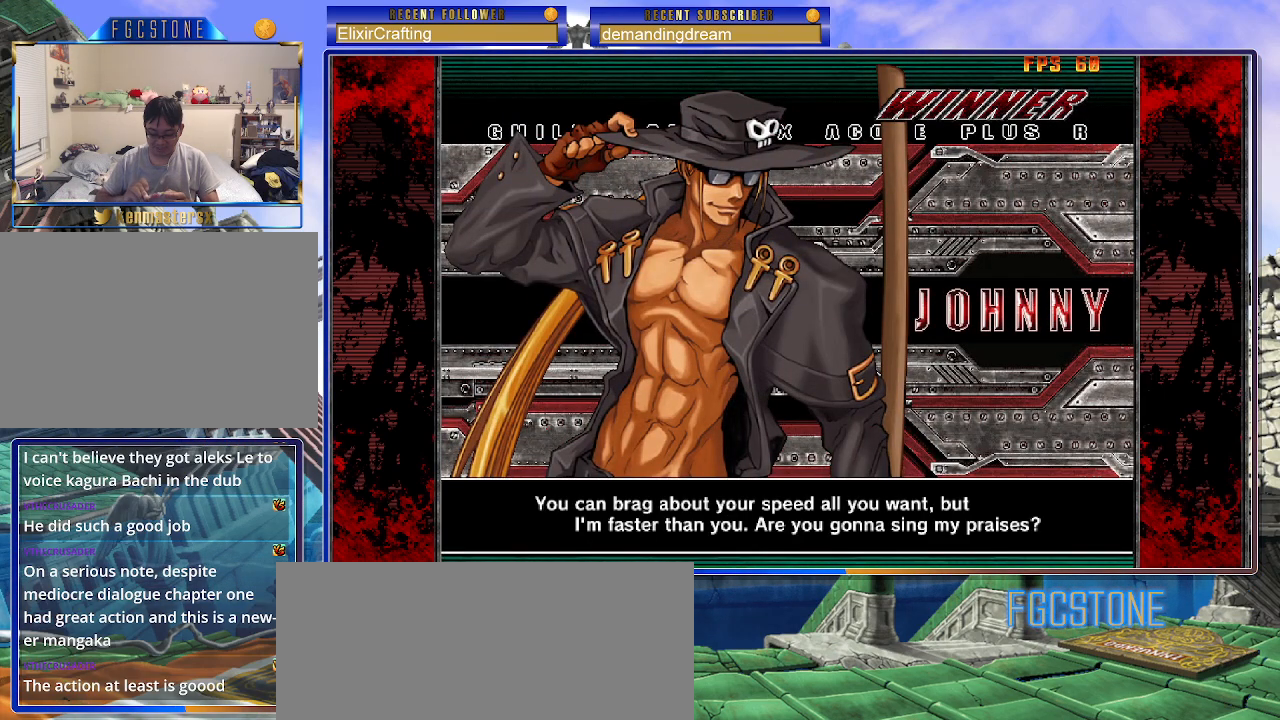
{"buttons": ["P"], "left_stick": "center", "events": [[467, "P", "down"]]}
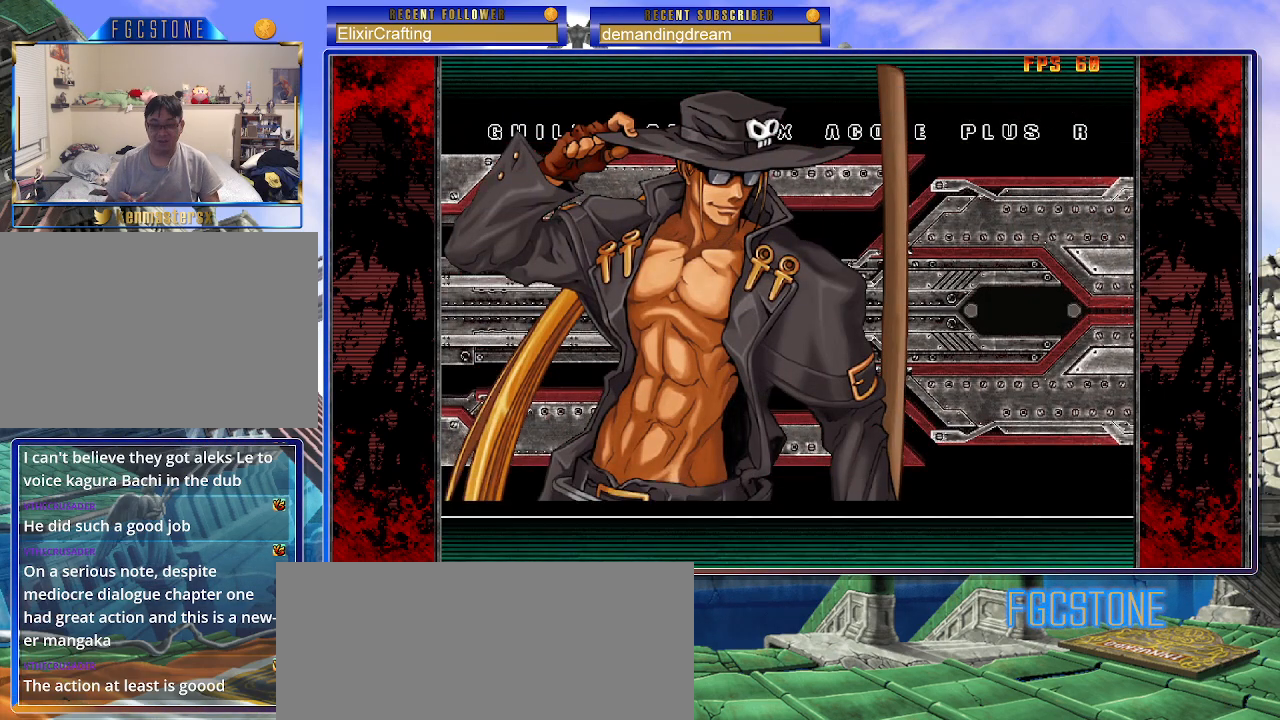
{"buttons": [], "left_stick": "center", "events": [[83, "P", "up"]]}
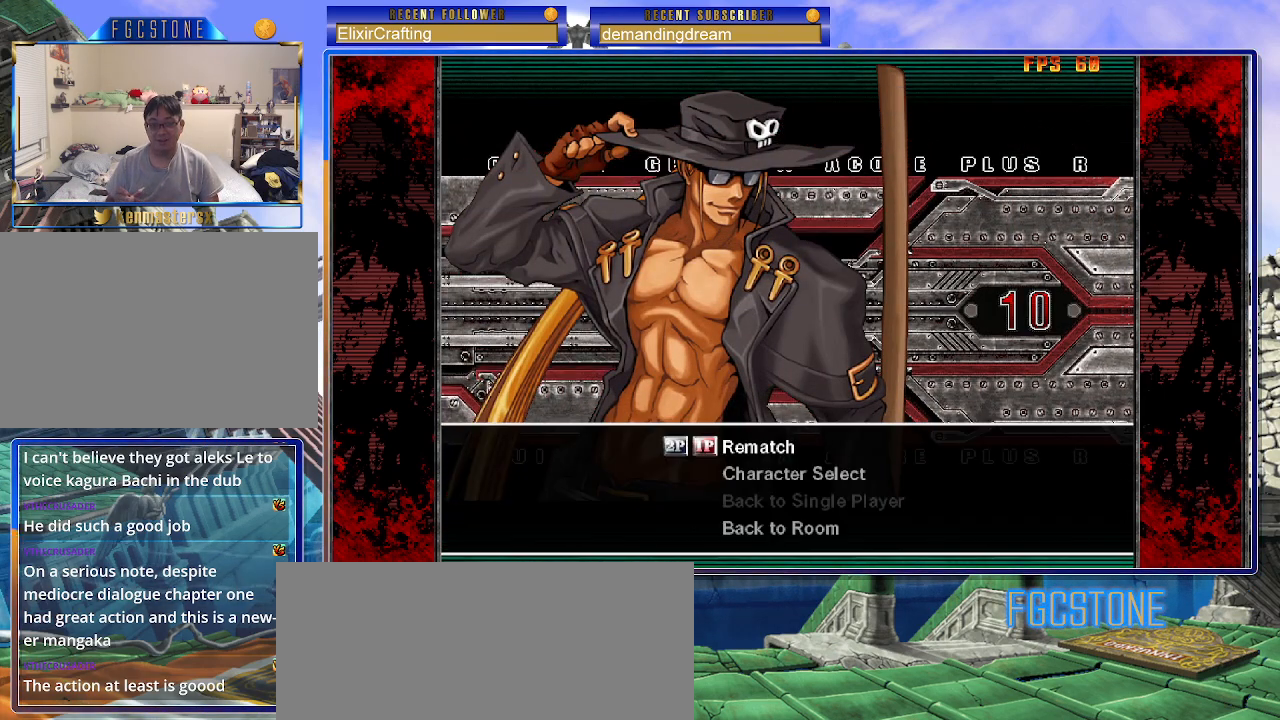
{"buttons": [], "left_stick": "center", "events": [[33, "P", "down"], [167, "P", "up"]]}